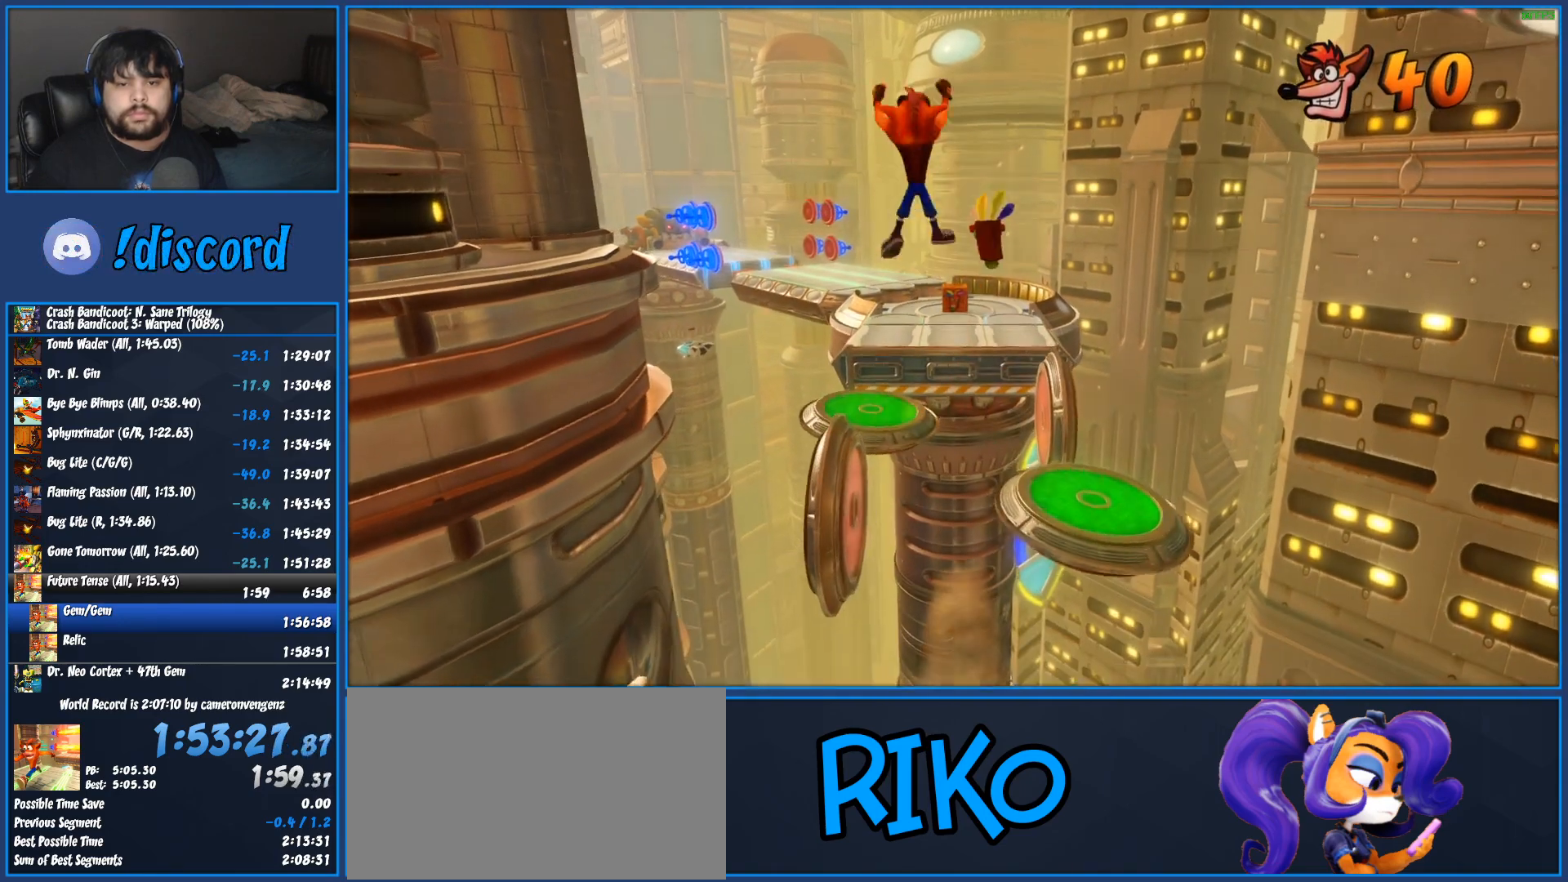
Gameplay with a controller (PlayStation layout); each line is a JSON object with the inputs held at the frame after it. "button_events" lists button changes between this image and that frame as [ms after this image, input, new state], when the widget could be followed in between (sticks are given only as held states). Not read: R3 right_stick.
{"buttons": ["SQUARE"], "left_stick": "up", "button_events": [[17, "CROSS", "down"], [100, "CROSS", "up"], [167, "SQUARE", "down"], [250, "SQUARE", "up"], [300, "SQUARE", "down"], [383, "SQUARE", "up"], [450, "SQUARE", "down"]]}
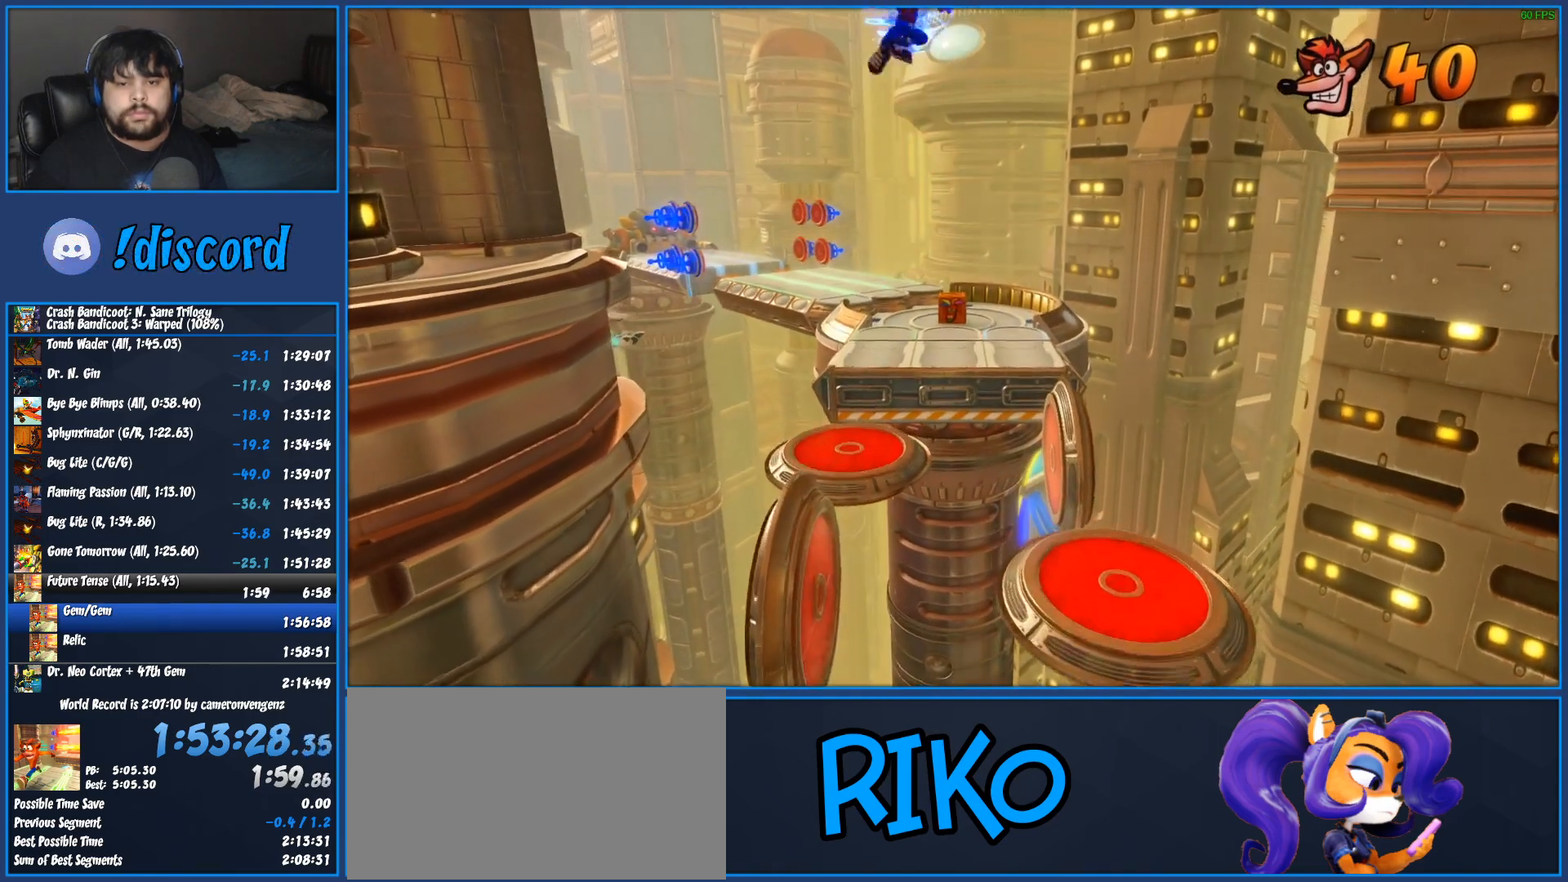
{"buttons": [], "left_stick": "up", "button_events": [[17, "SQUARE", "up"], [83, "SQUARE", "down"], [167, "SQUARE", "up"], [233, "SQUARE", "down"], [300, "SQUARE", "up"]]}
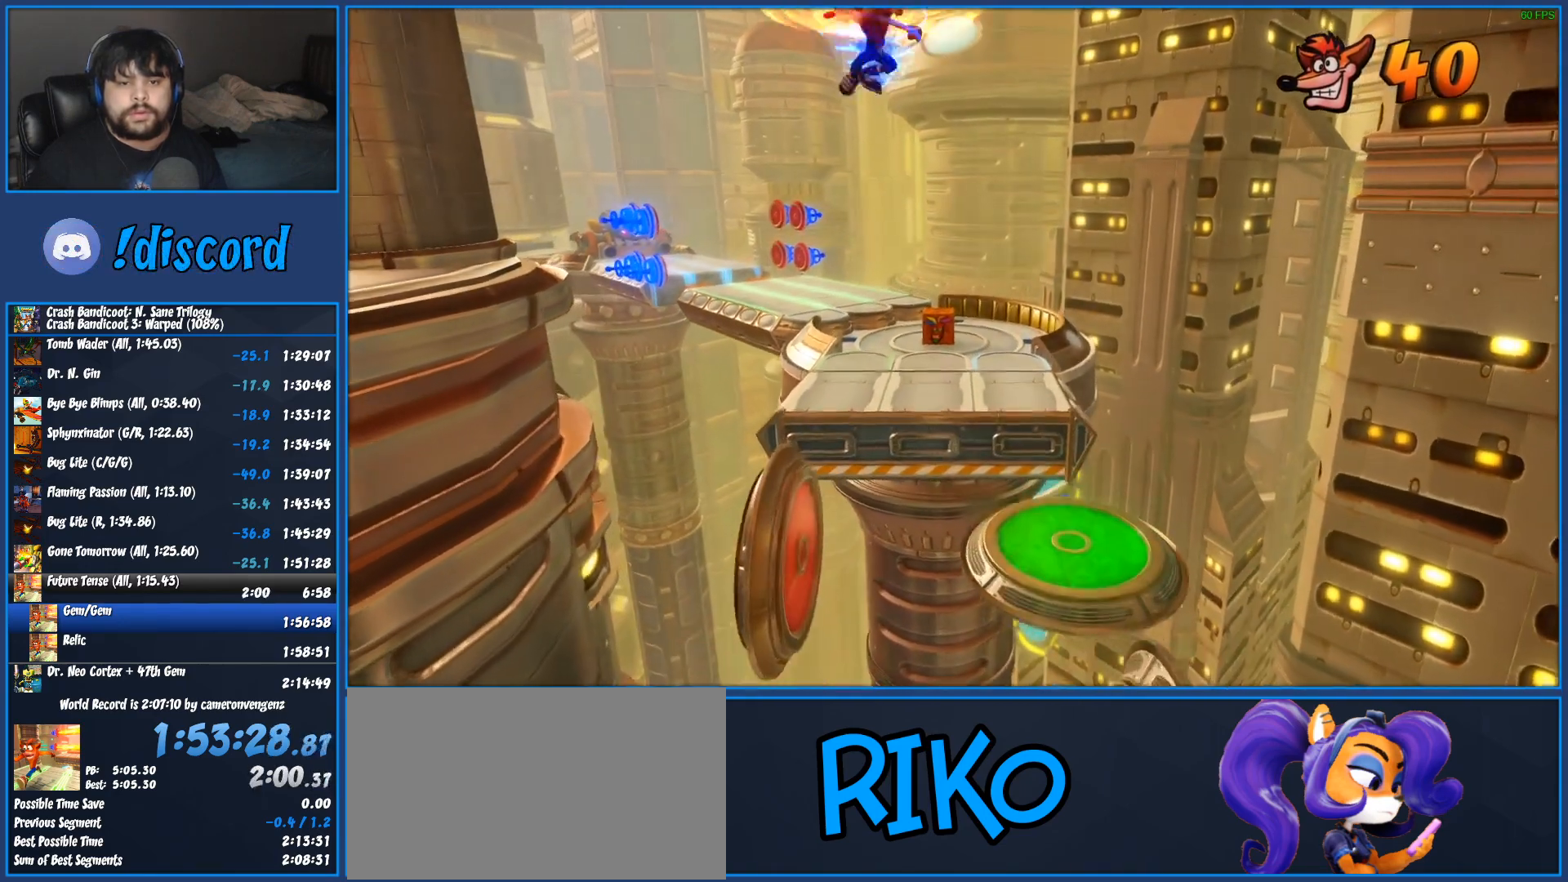
{"buttons": [], "left_stick": "up-right", "button_events": []}
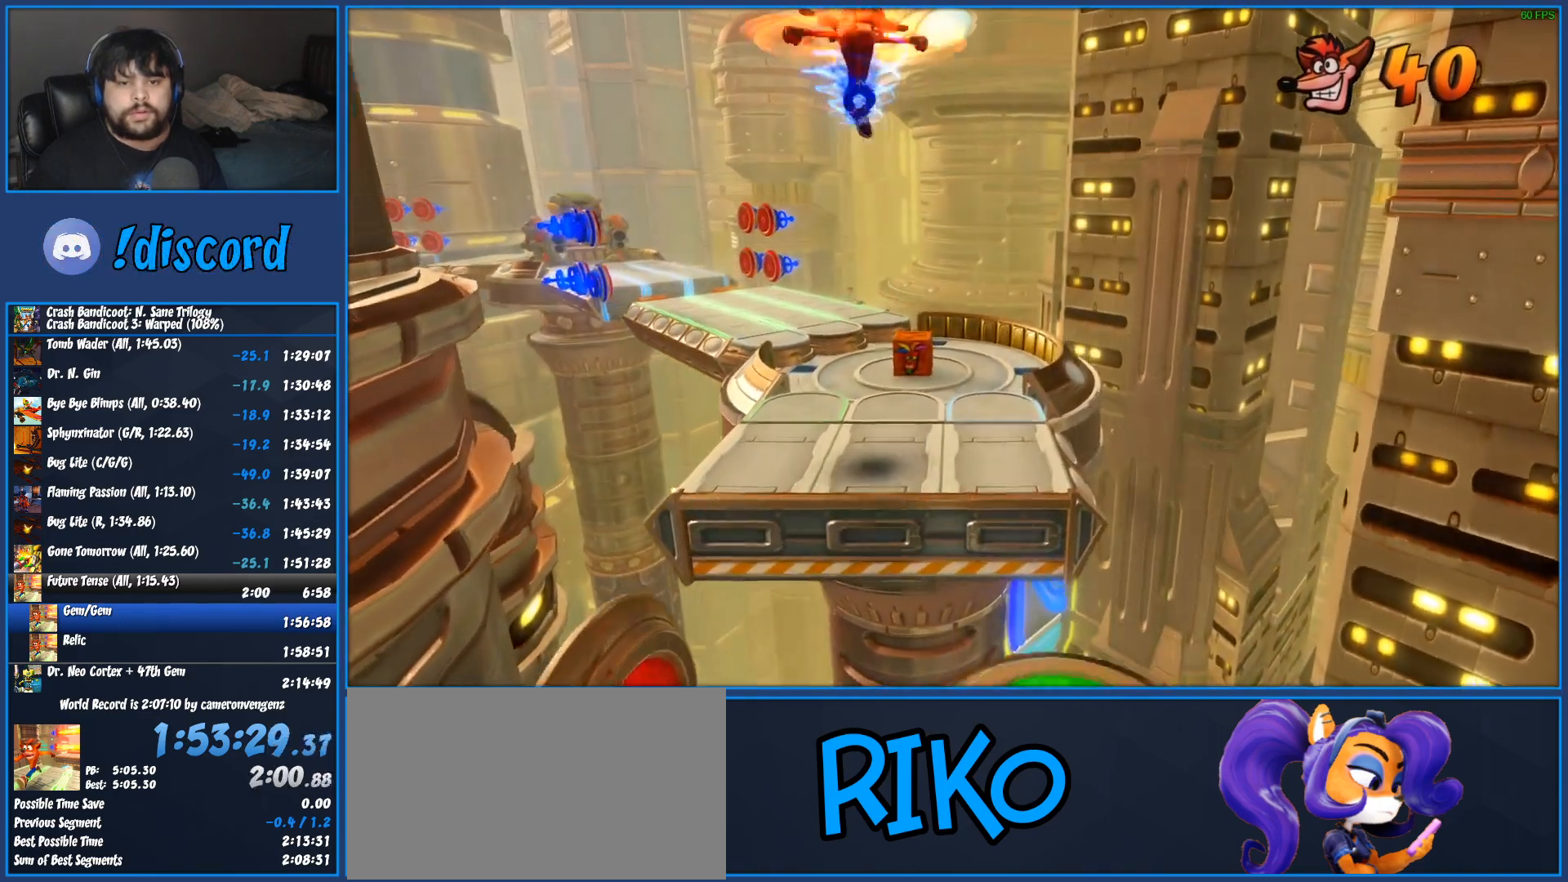
{"buttons": [], "left_stick": "up", "button_events": []}
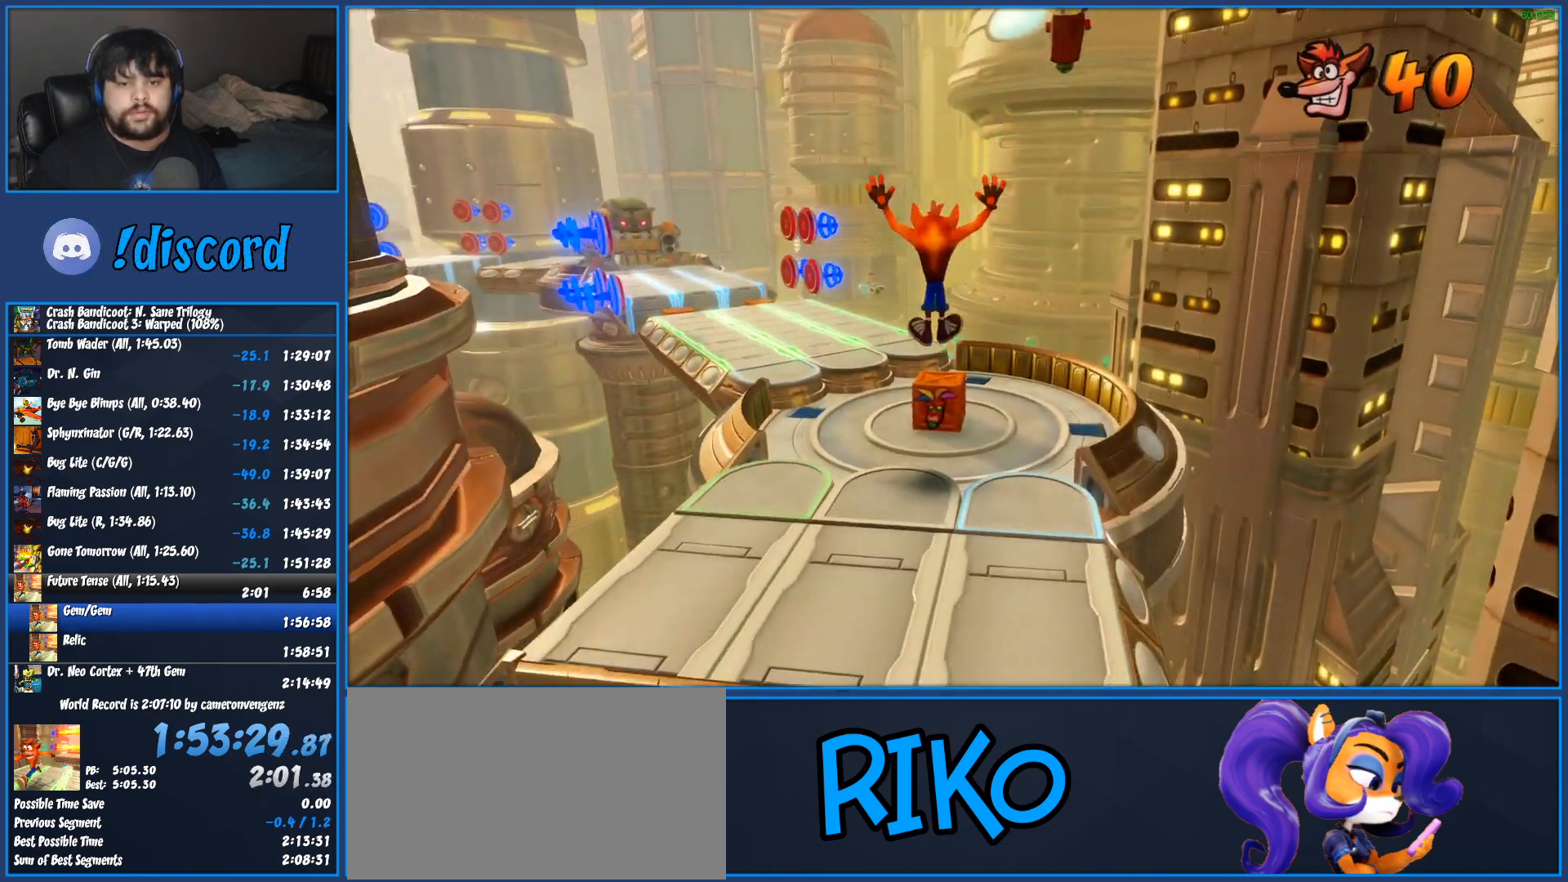
{"buttons": [], "left_stick": "up", "button_events": [[200, "R1", "down"], [283, "SQUARE", "down"], [300, "R1", "up"], [383, "SQUARE", "up"]]}
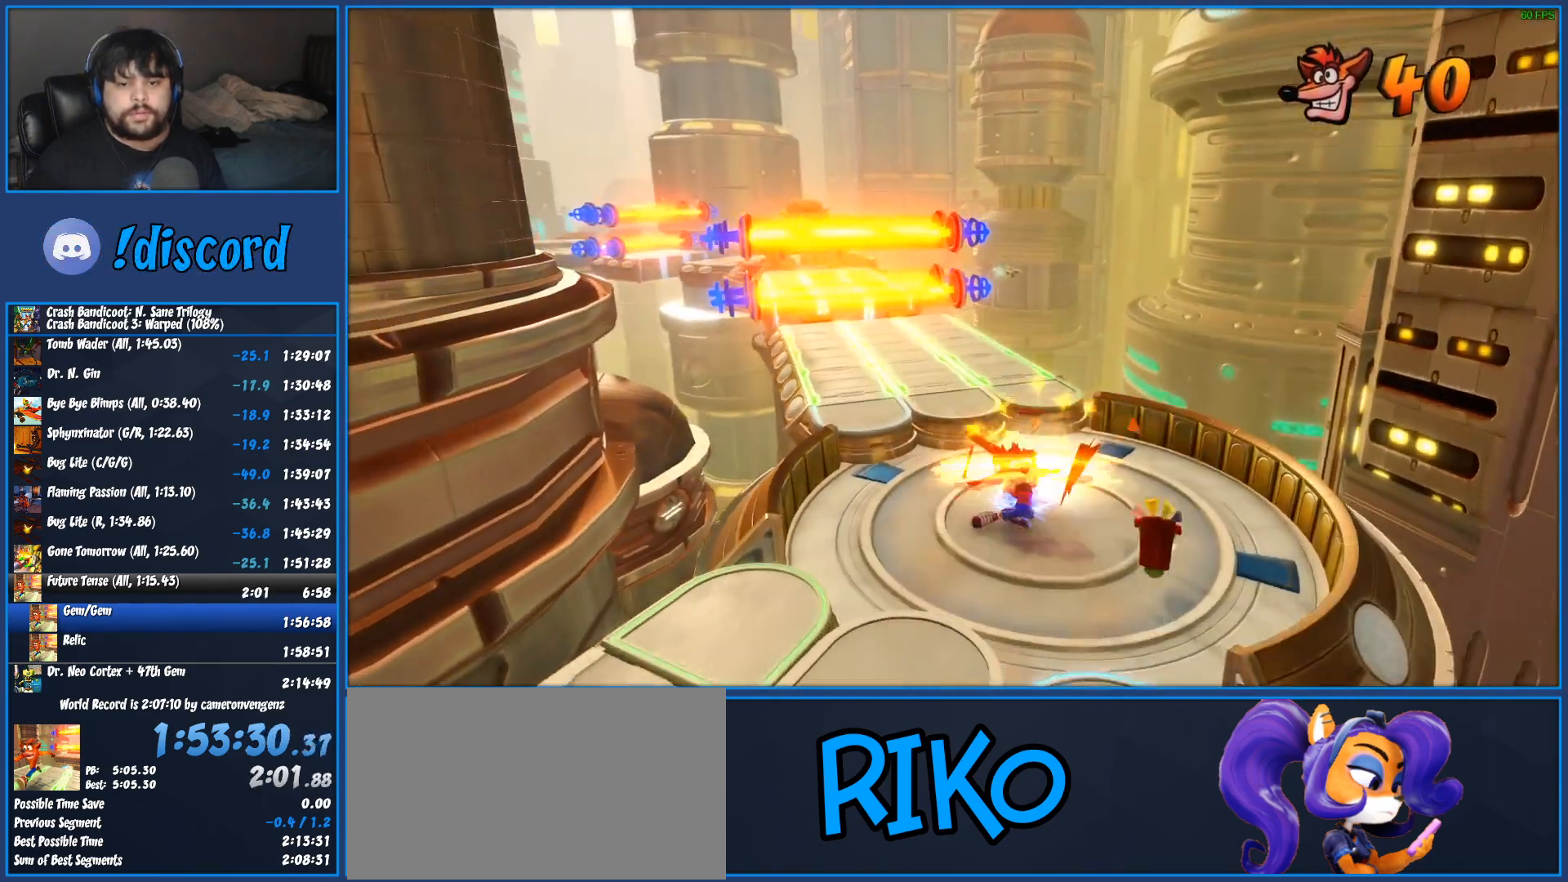
{"buttons": ["L2"], "left_stick": "down-left", "button_events": [[233, "L2", "down"]]}
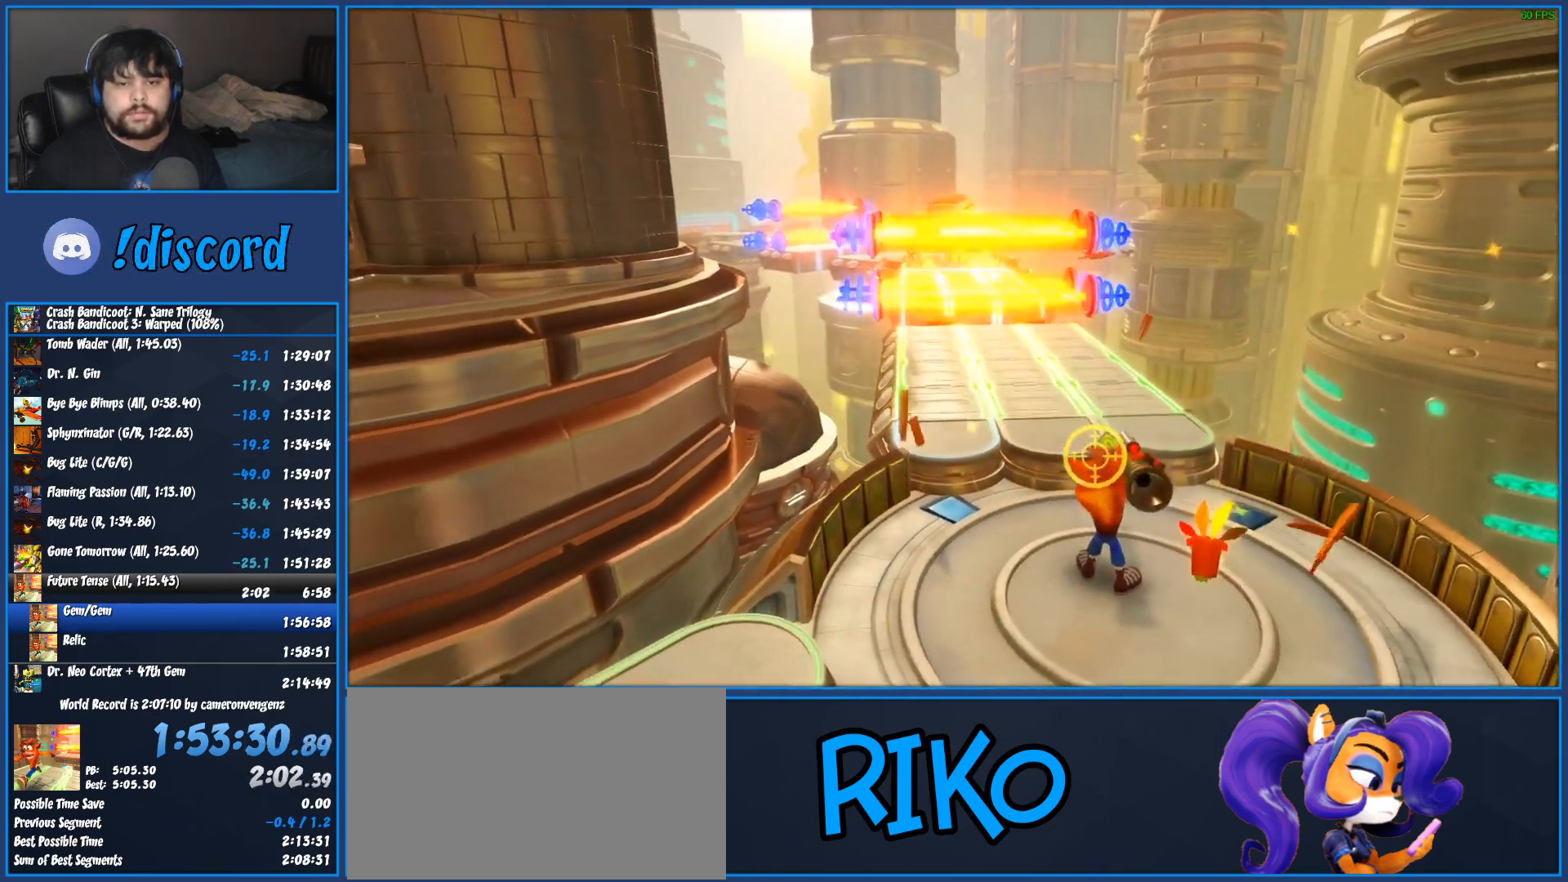
{"buttons": ["L2"], "left_stick": "center", "button_events": []}
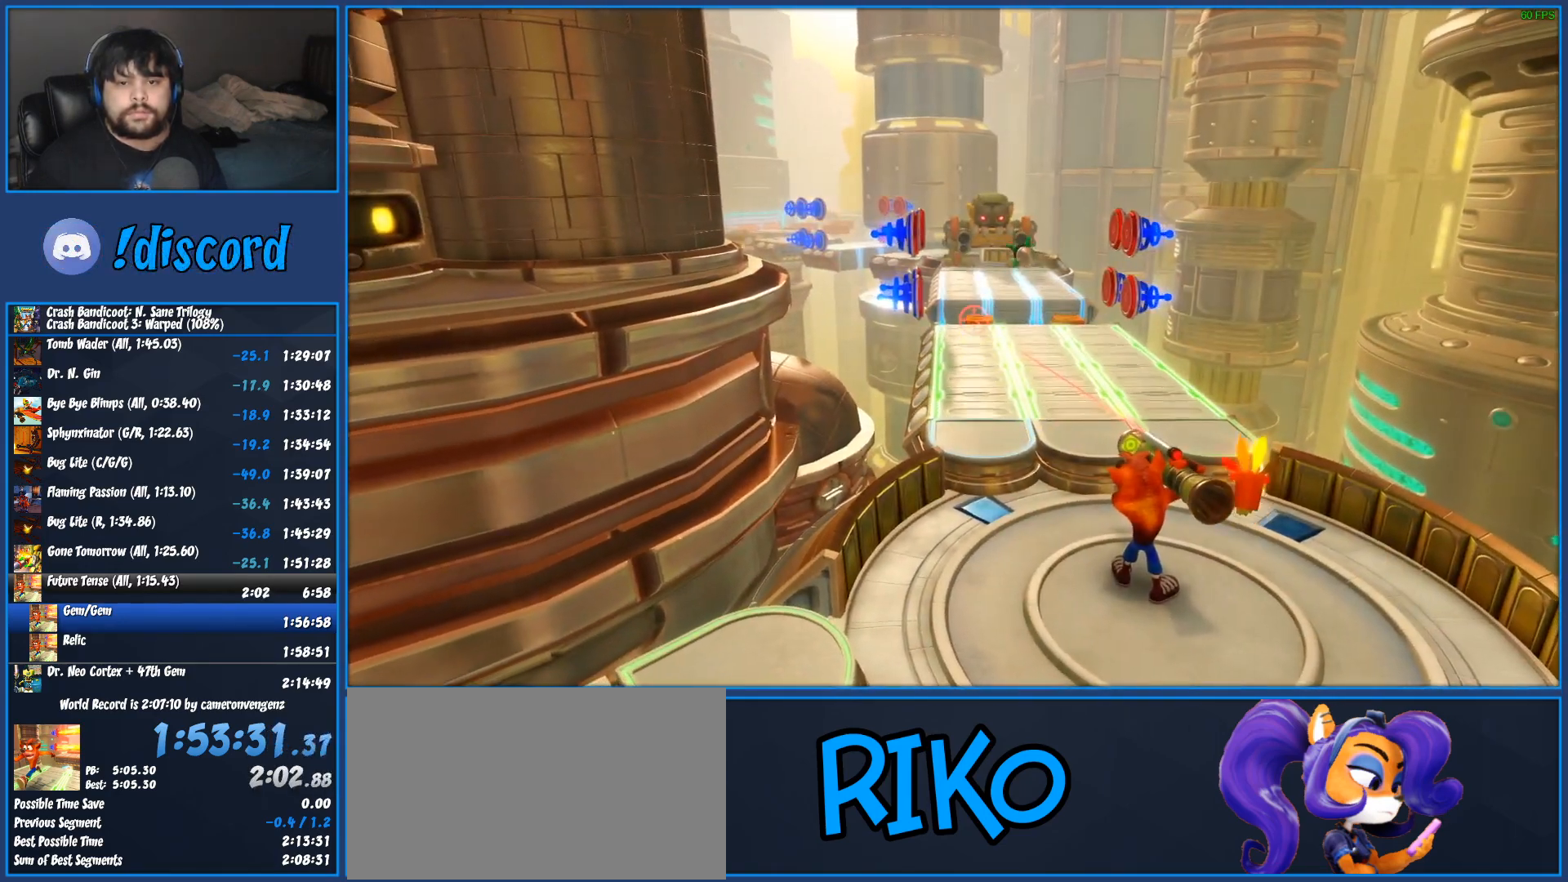
{"buttons": ["L2"], "left_stick": "right", "button_events": [[117, "CIRCLE", "down"], [217, "CIRCLE", "up"]]}
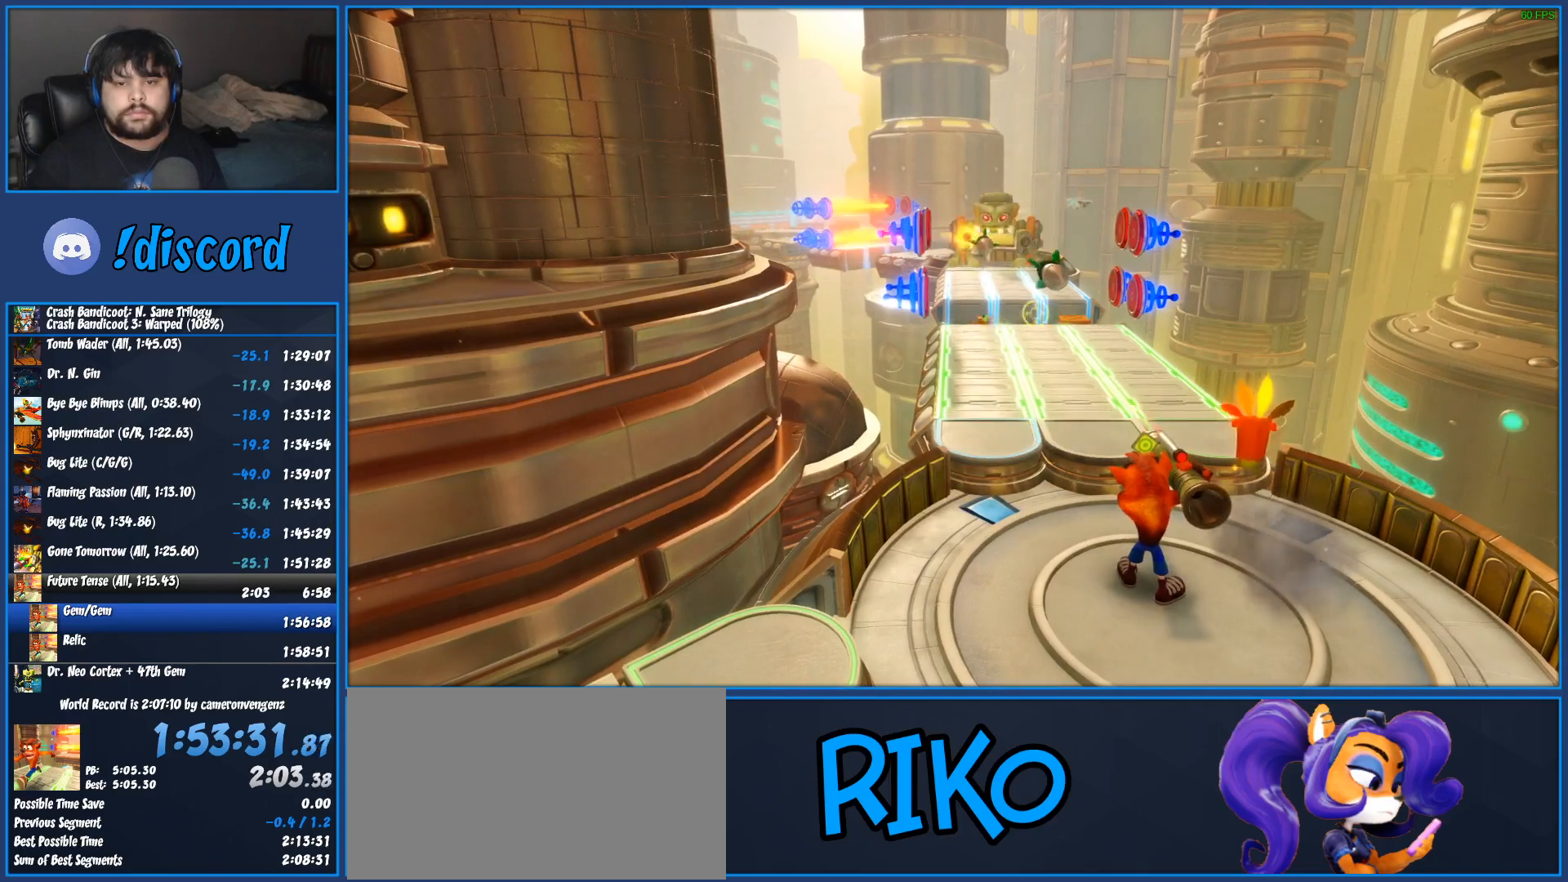
{"buttons": ["L2"], "left_stick": "center", "button_events": [[167, "CIRCLE", "down"], [317, "CIRCLE", "up"], [433, "CIRCLE", "down"], [483, "CIRCLE", "up"]]}
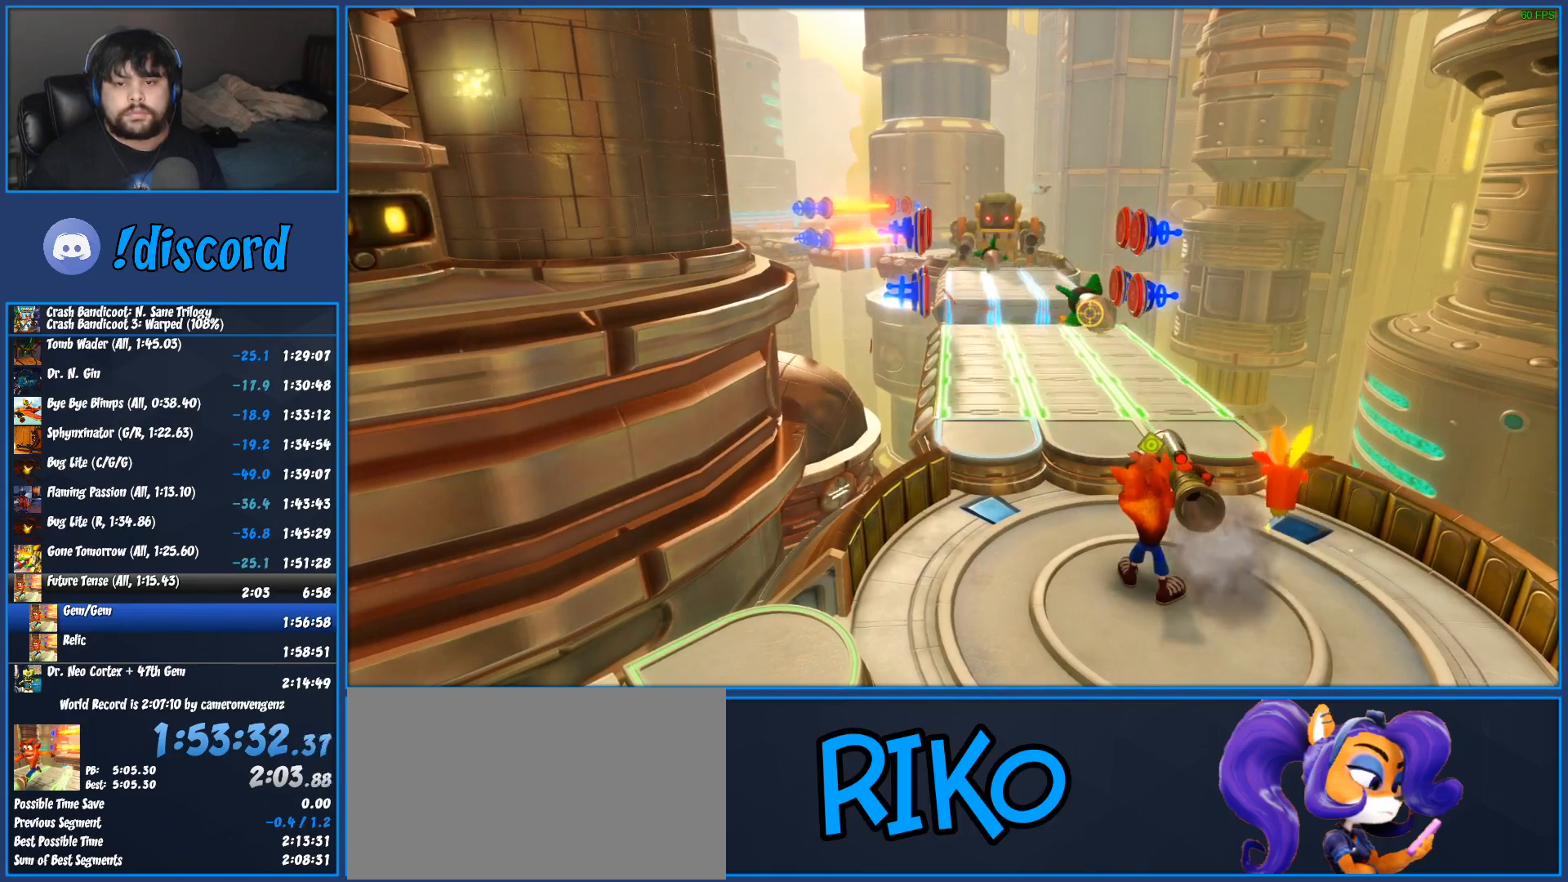
{"buttons": ["CIRCLE", "L2"], "left_stick": "down", "button_events": [[67, "CIRCLE", "down"], [167, "CIRCLE", "up"], [250, "CIRCLE", "down"], [367, "CIRCLE", "up"], [417, "CIRCLE", "down"]]}
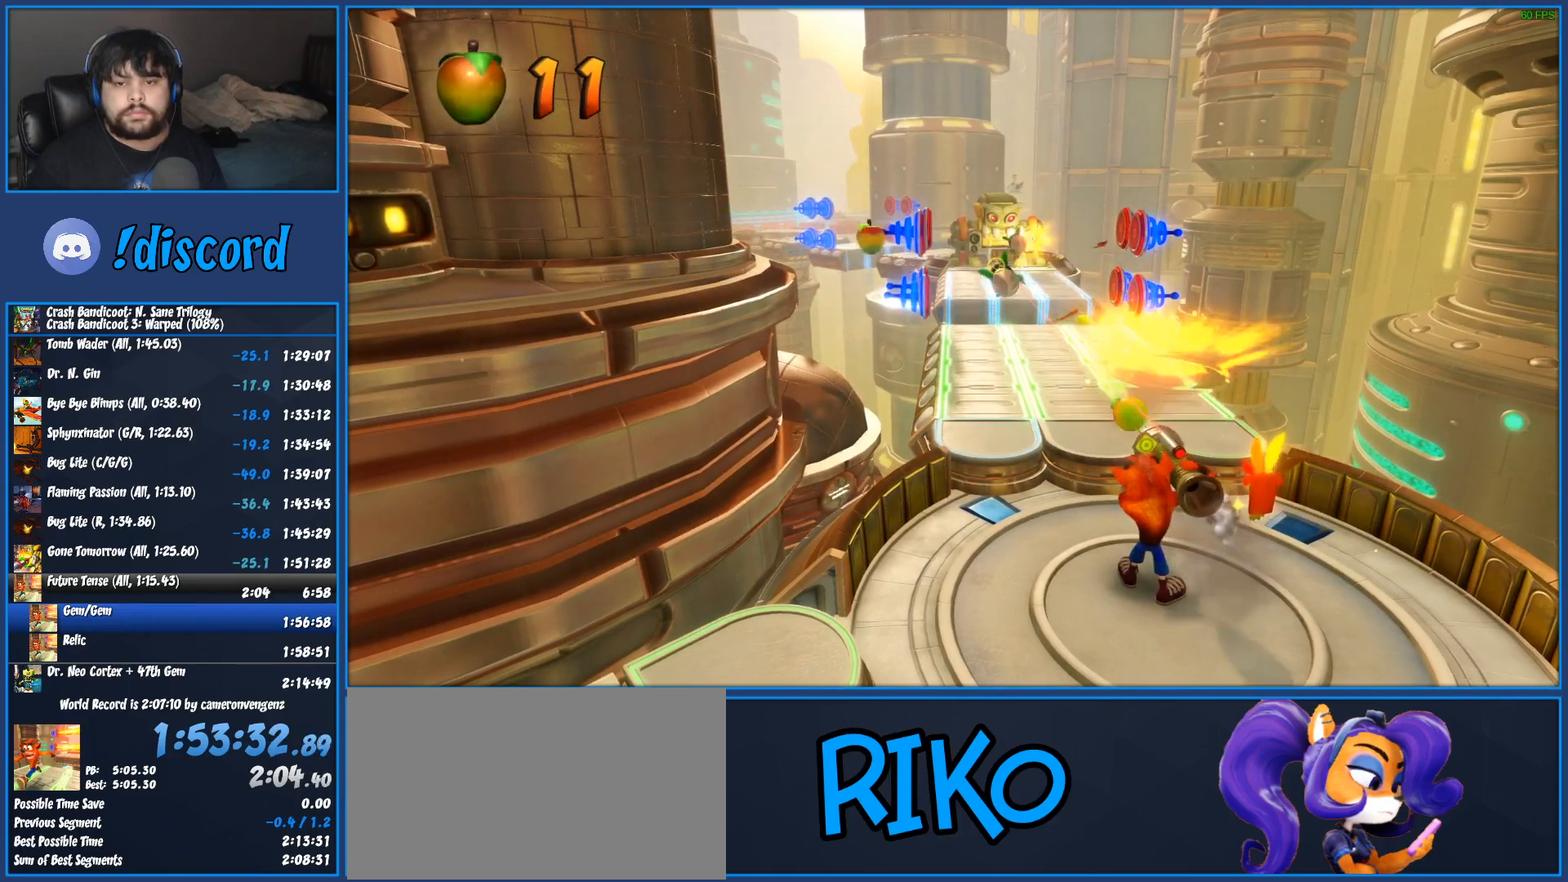
{"buttons": ["CIRCLE", "L2"], "left_stick": "center", "button_events": [[17, "CIRCLE", "up"], [83, "CIRCLE", "down"], [200, "CIRCLE", "up"], [250, "CIRCLE", "down"], [367, "CIRCLE", "up"], [433, "CIRCLE", "down"]]}
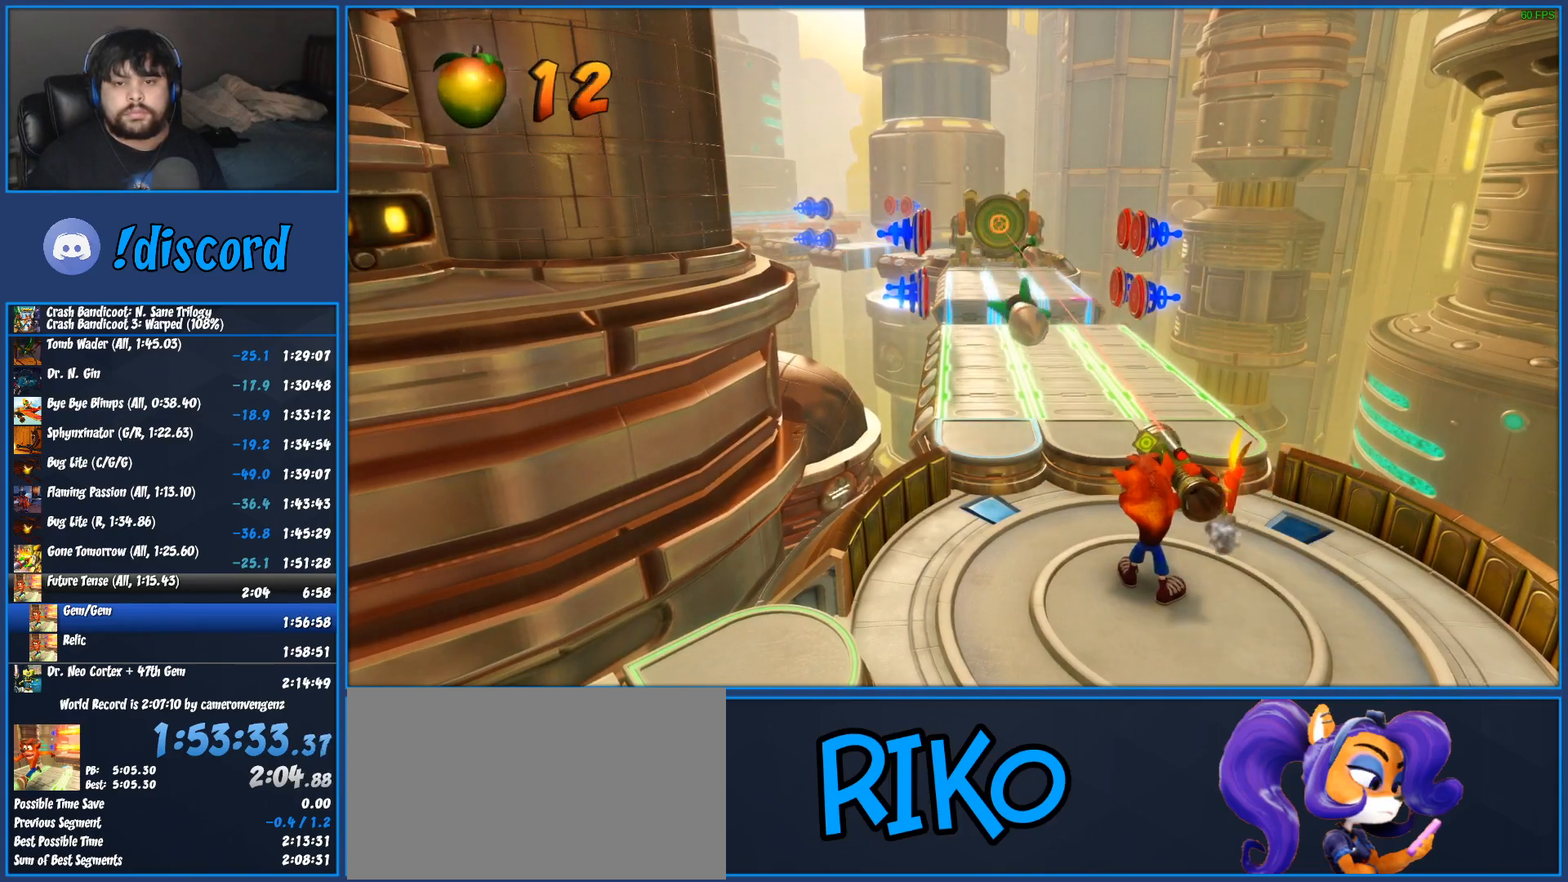
{"buttons": ["CIRCLE", "L2"], "left_stick": "center", "button_events": [[33, "CIRCLE", "up"], [100, "CIRCLE", "down"], [217, "CIRCLE", "up"], [267, "CIRCLE", "down"], [383, "CIRCLE", "up"], [433, "CIRCLE", "down"]]}
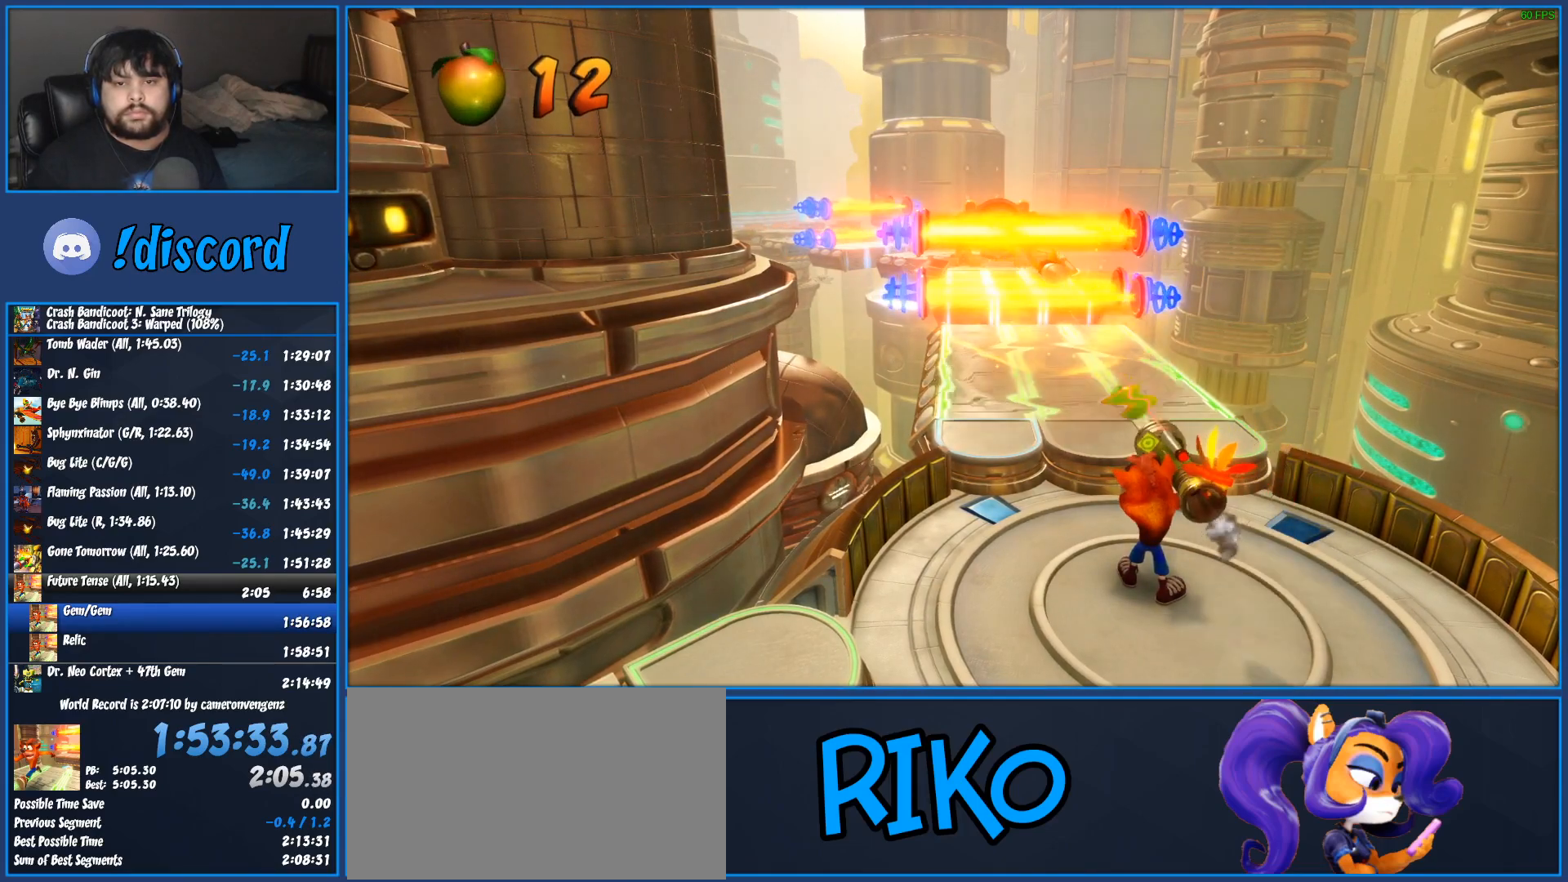
{"buttons": ["L2"], "left_stick": "center", "button_events": [[33, "CIRCLE", "up"], [100, "CIRCLE", "down"], [200, "CIRCLE", "up"]]}
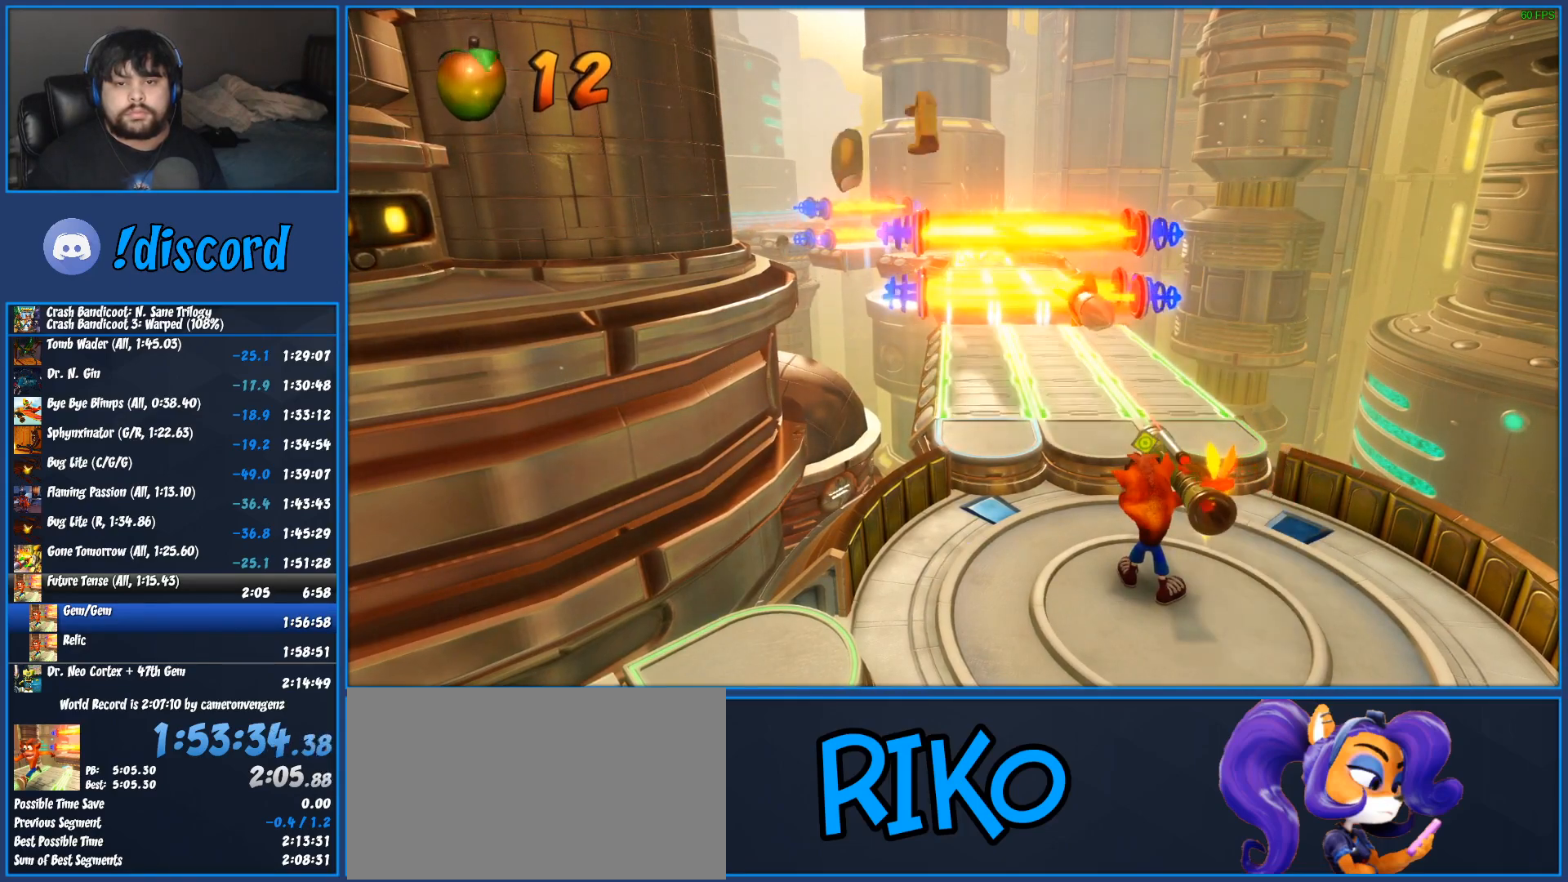
{"buttons": [], "left_stick": "up", "button_events": [[50, "L2", "up"]]}
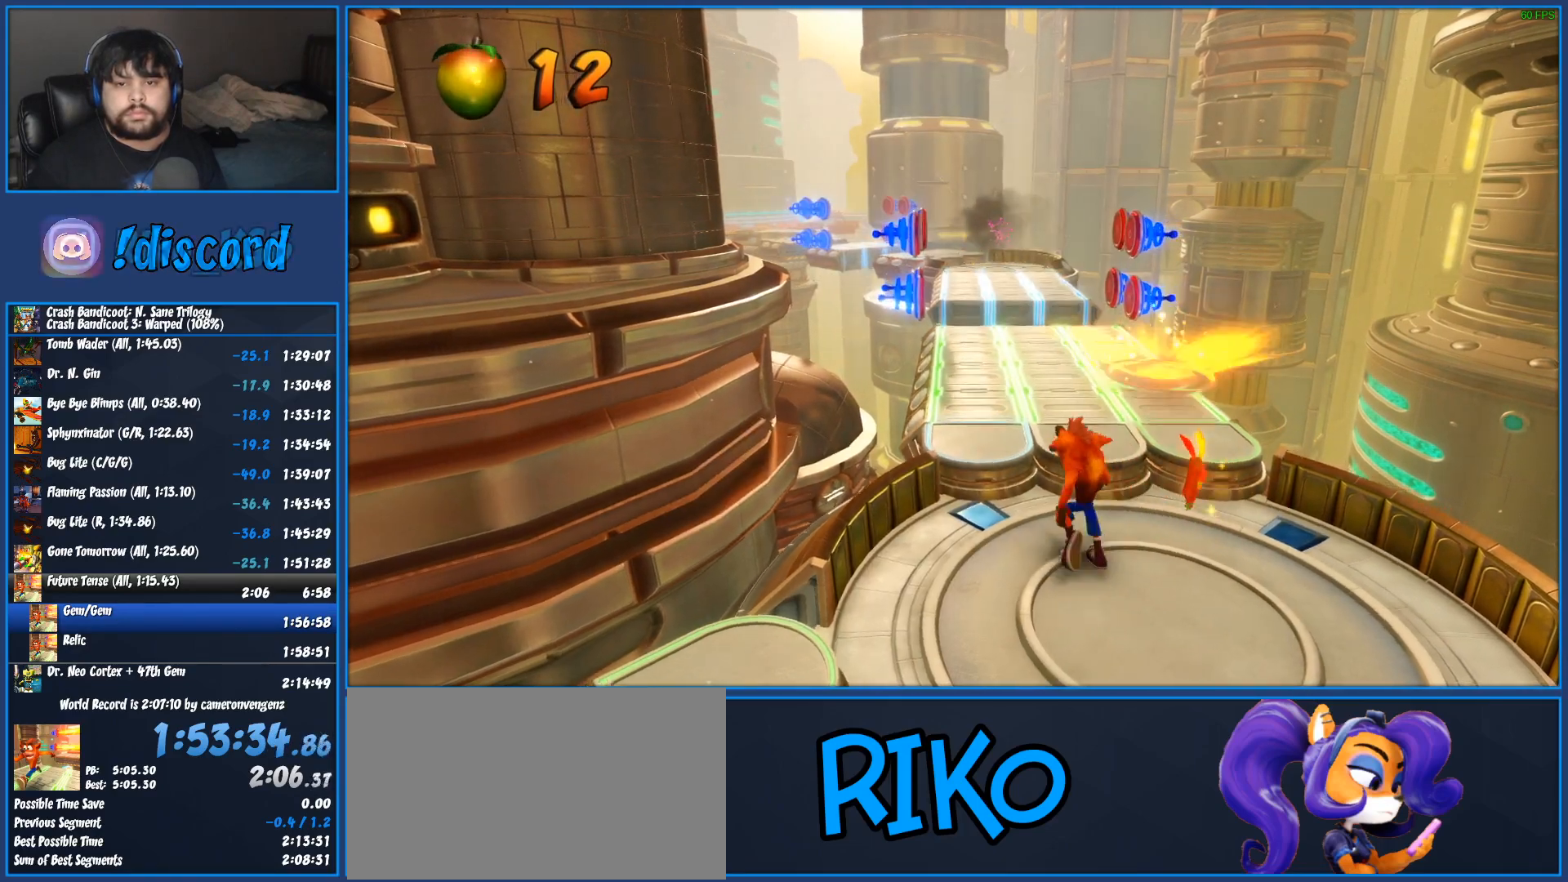
{"buttons": ["SQUARE"], "left_stick": "up", "button_events": [[100, "R1", "down"], [200, "R1", "up"], [333, "SQUARE", "down"]]}
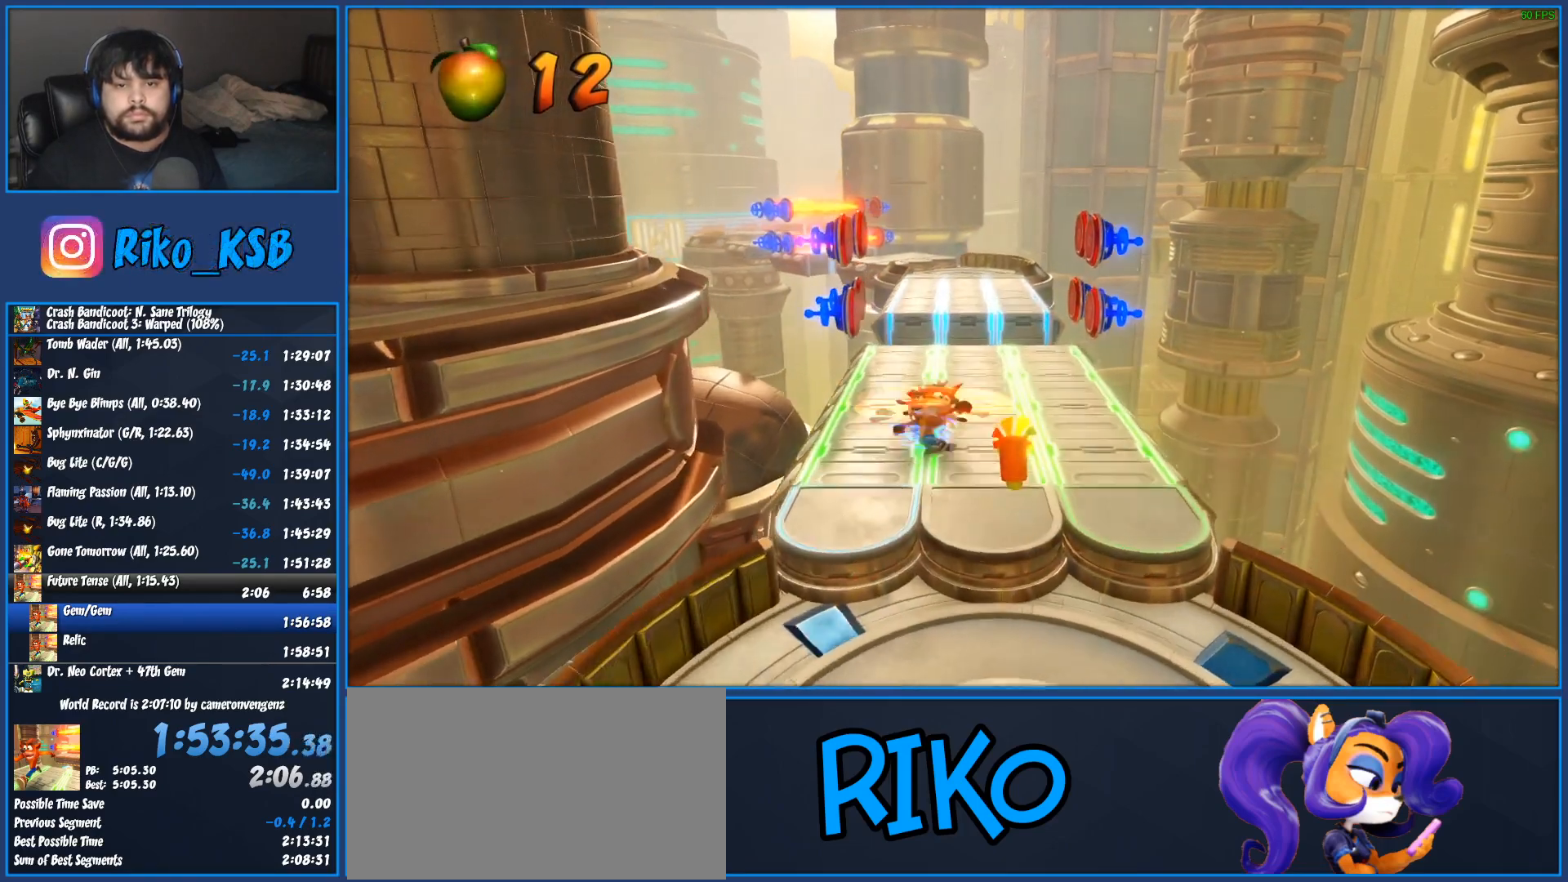
{"buttons": ["R1"], "left_stick": "up", "button_events": [[33, "SQUARE", "up"], [383, "R1", "down"]]}
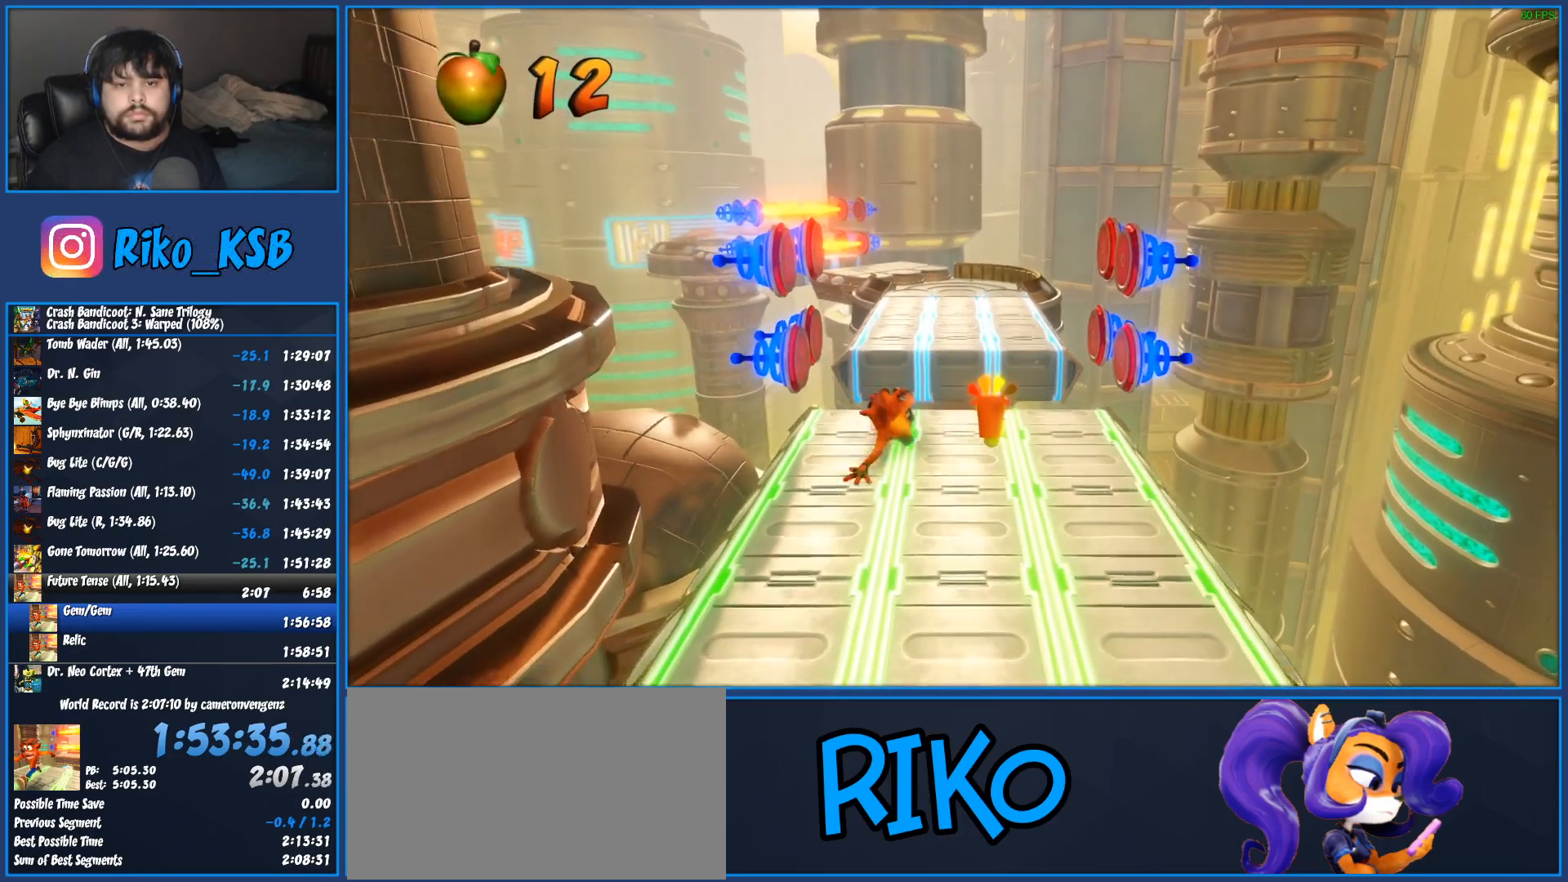
{"buttons": ["CROSS", "SQUARE", "R1"], "left_stick": "up", "button_events": [[50, "CROSS", "down"], [100, "SQUARE", "down"]]}
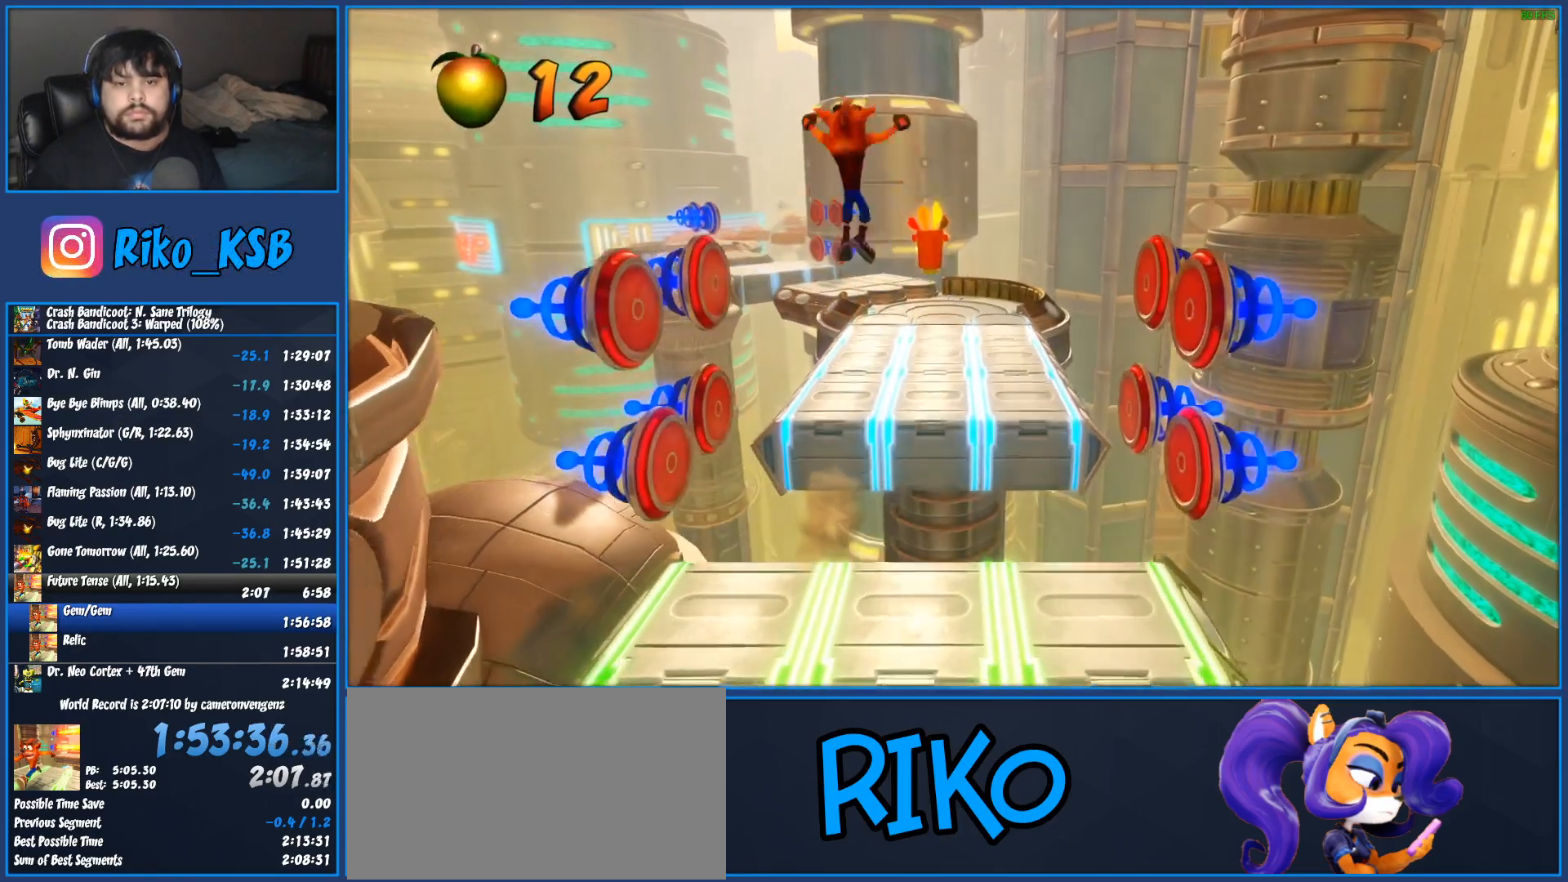
{"buttons": [], "left_stick": "up", "button_events": [[33, "R1", "up"], [67, "SQUARE", "up"], [83, "CROSS", "up"]]}
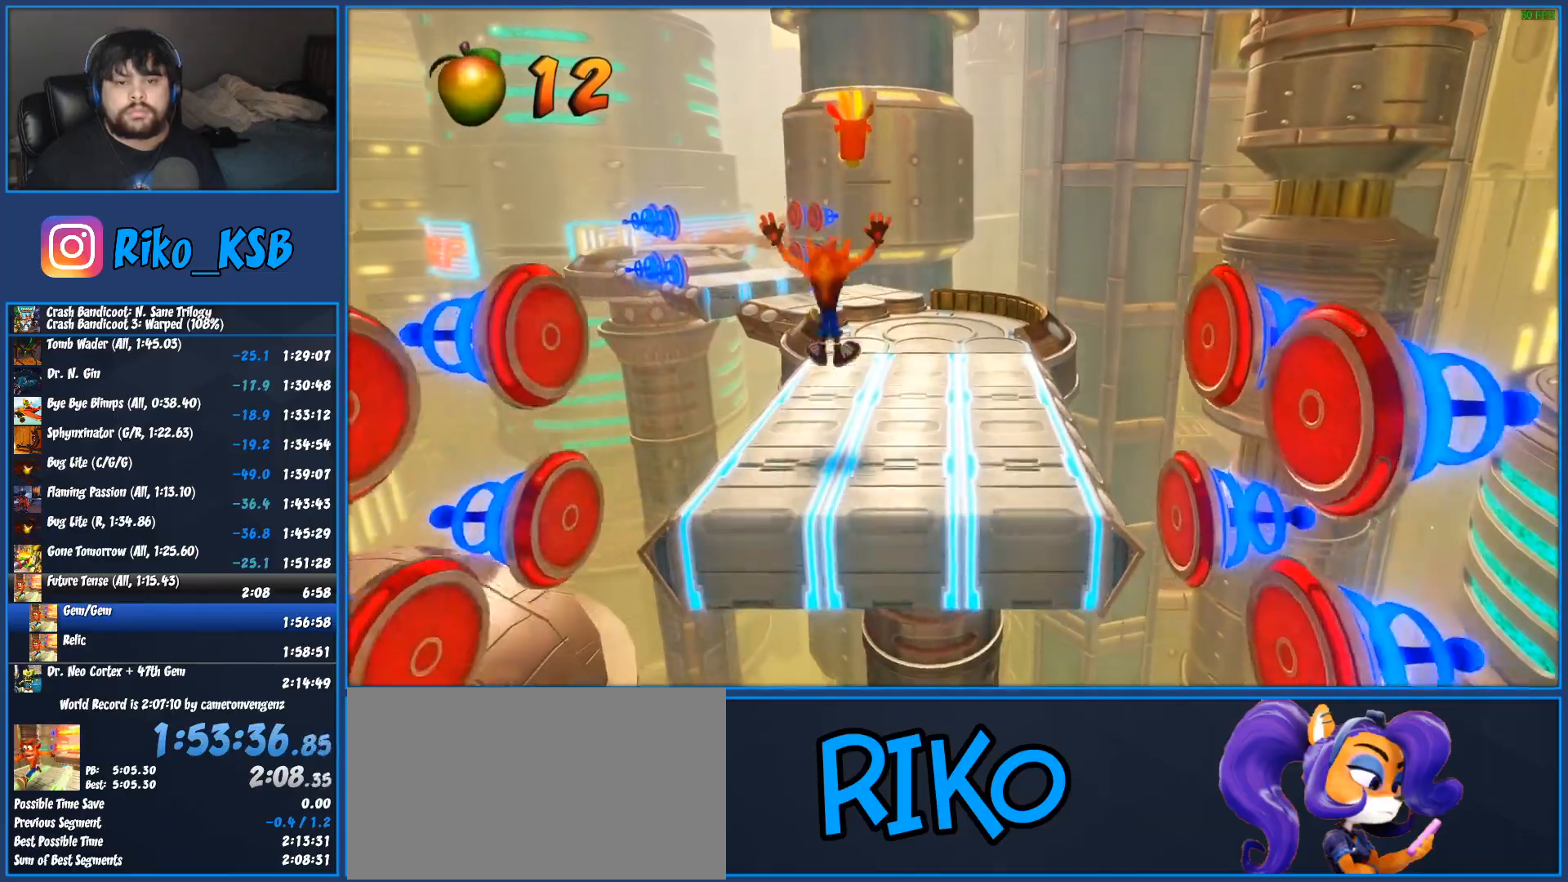
{"buttons": ["SQUARE"], "left_stick": "up", "button_events": [[150, "R1", "down"], [283, "R1", "up"], [367, "SQUARE", "down"]]}
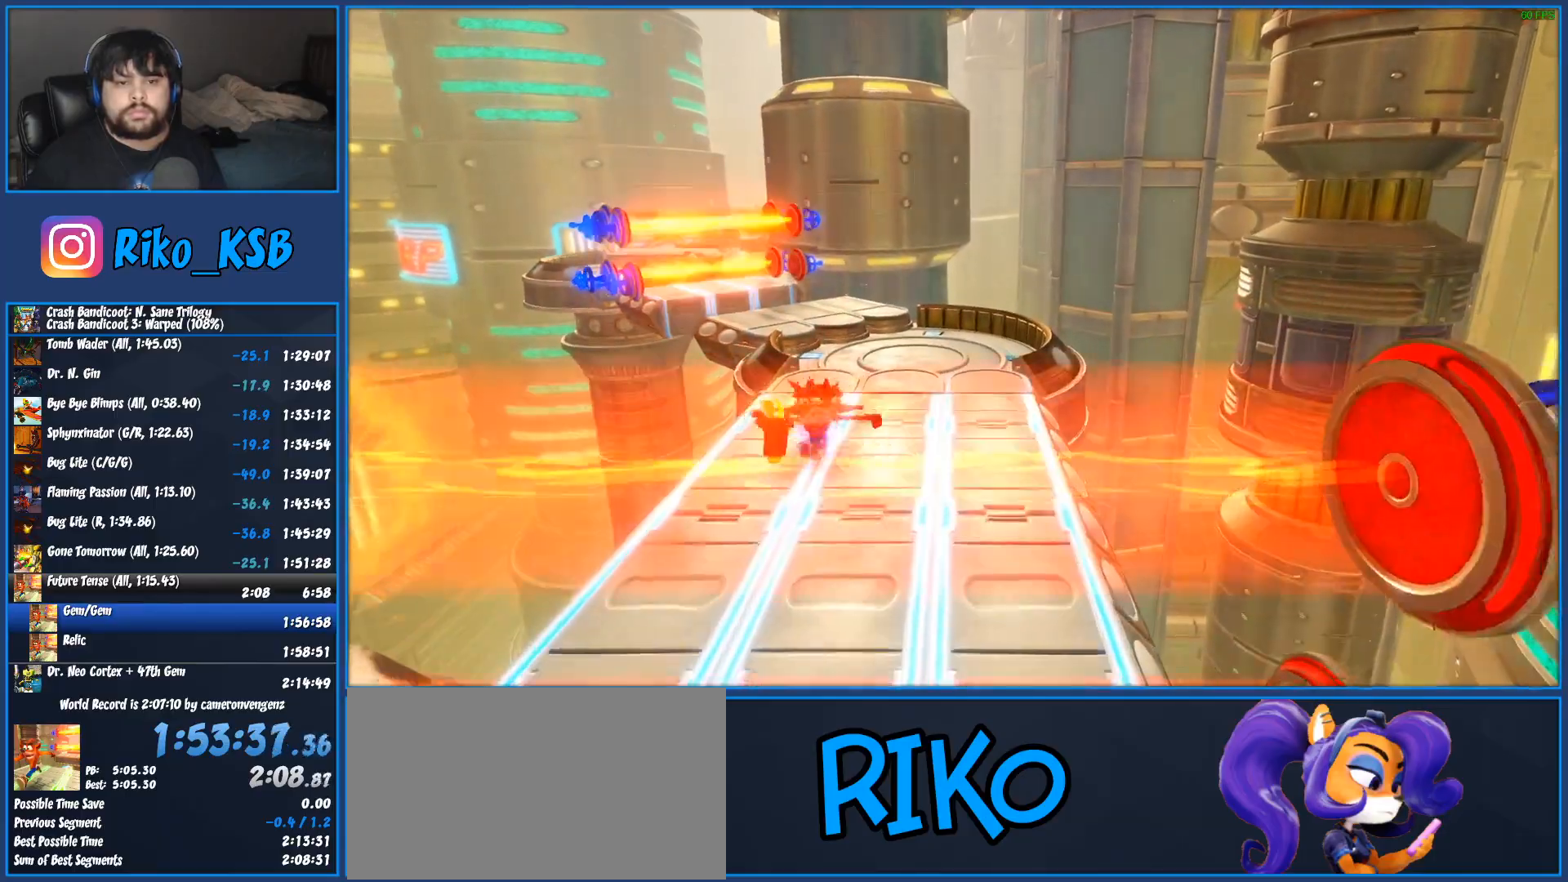
{"buttons": [], "left_stick": "up", "button_events": [[83, "SQUARE", "up"], [283, "R1", "down"], [417, "R1", "up"]]}
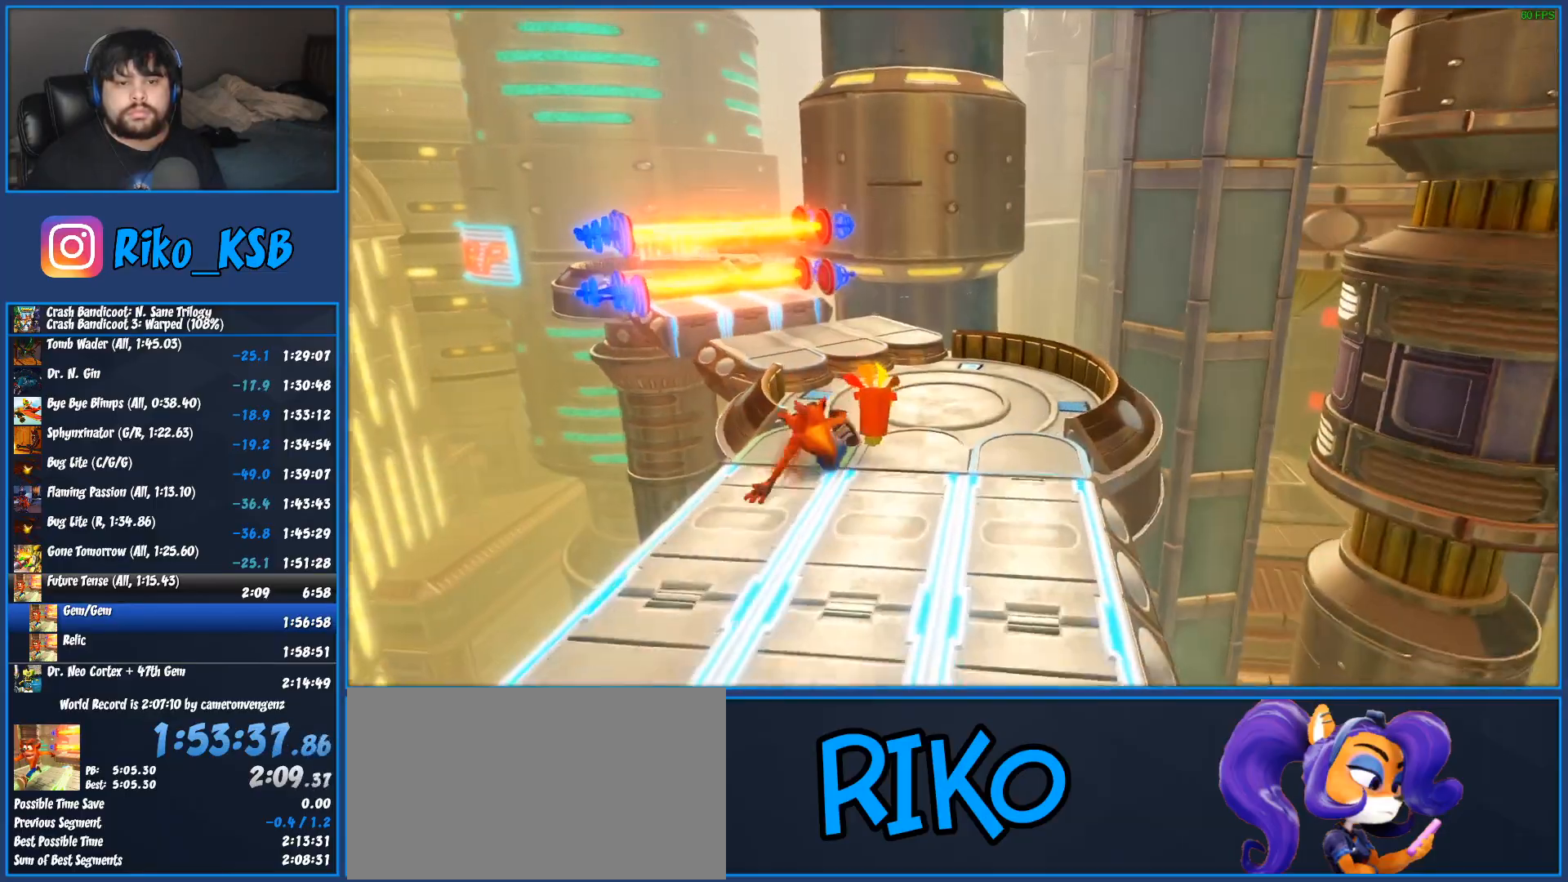
{"buttons": ["R1"], "left_stick": "up", "button_events": [[17, "SQUARE", "down"], [183, "SQUARE", "up"], [383, "R1", "down"]]}